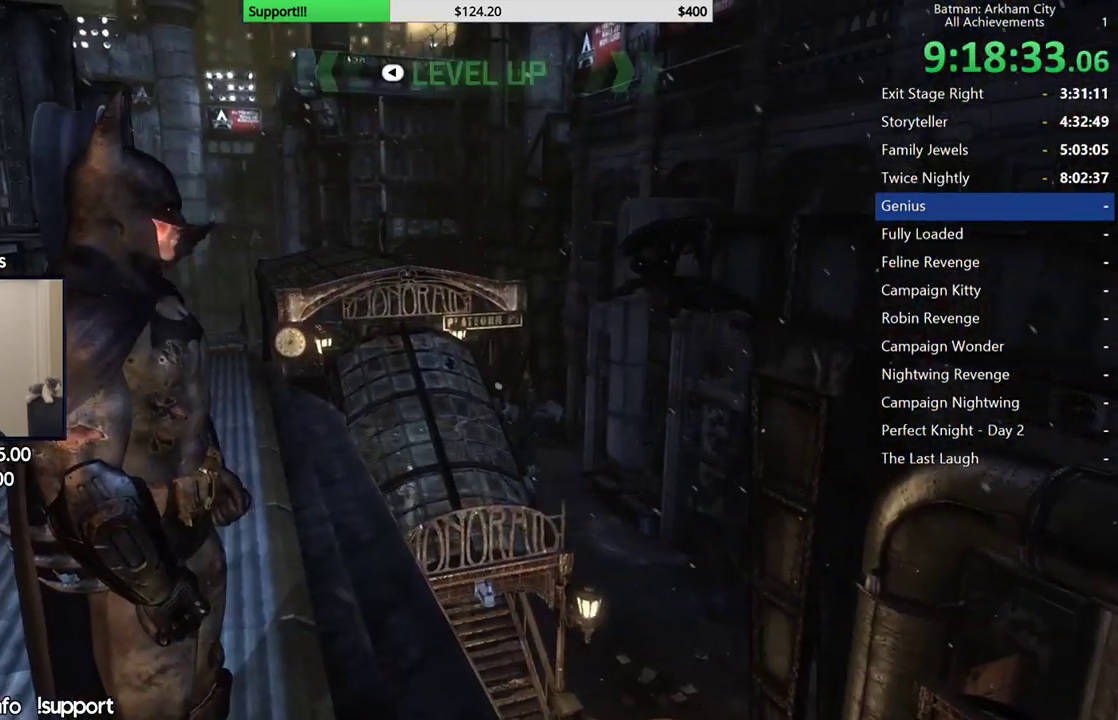
Gameplay with a controller (Xbox layout); each line is a JSON object with the inputs held at the frame after it. "events" lists button and stick changes between this image and that frame as [ms after this image, input, new state], when the widget could be followed in between. Not read: L1 L2 R1 R2.
{"buttons": [], "left_stick": "up", "right_stick": "center", "events": [[367, "left_stick", "up"]]}
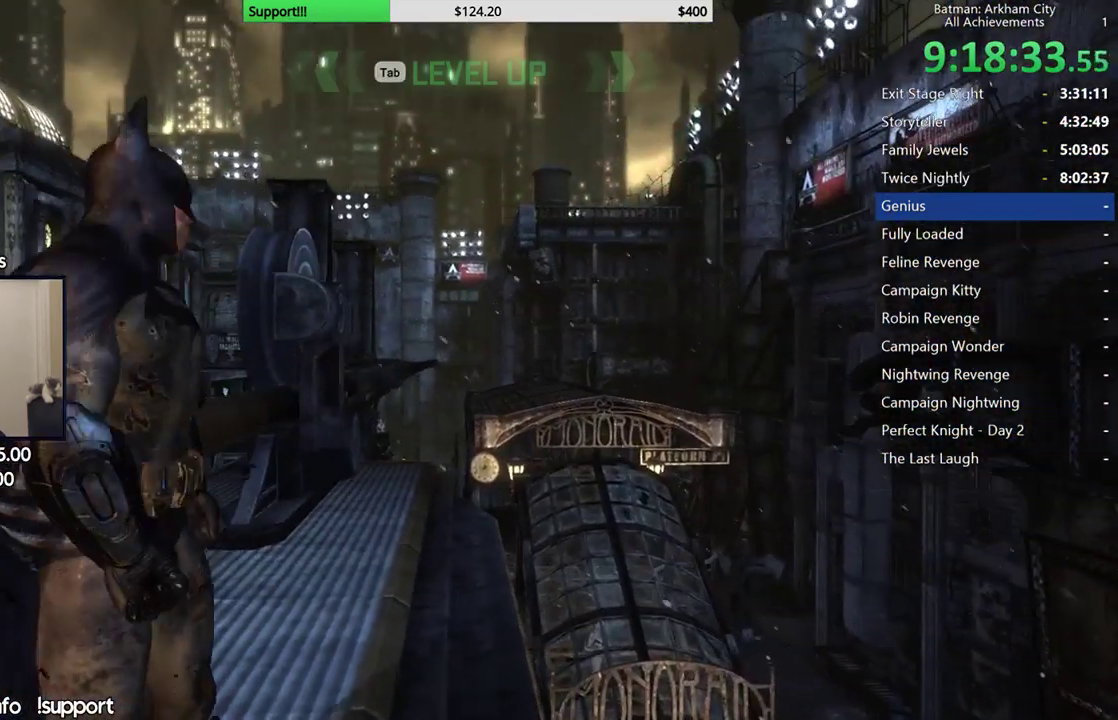
{"buttons": [], "left_stick": "up", "right_stick": "center"}
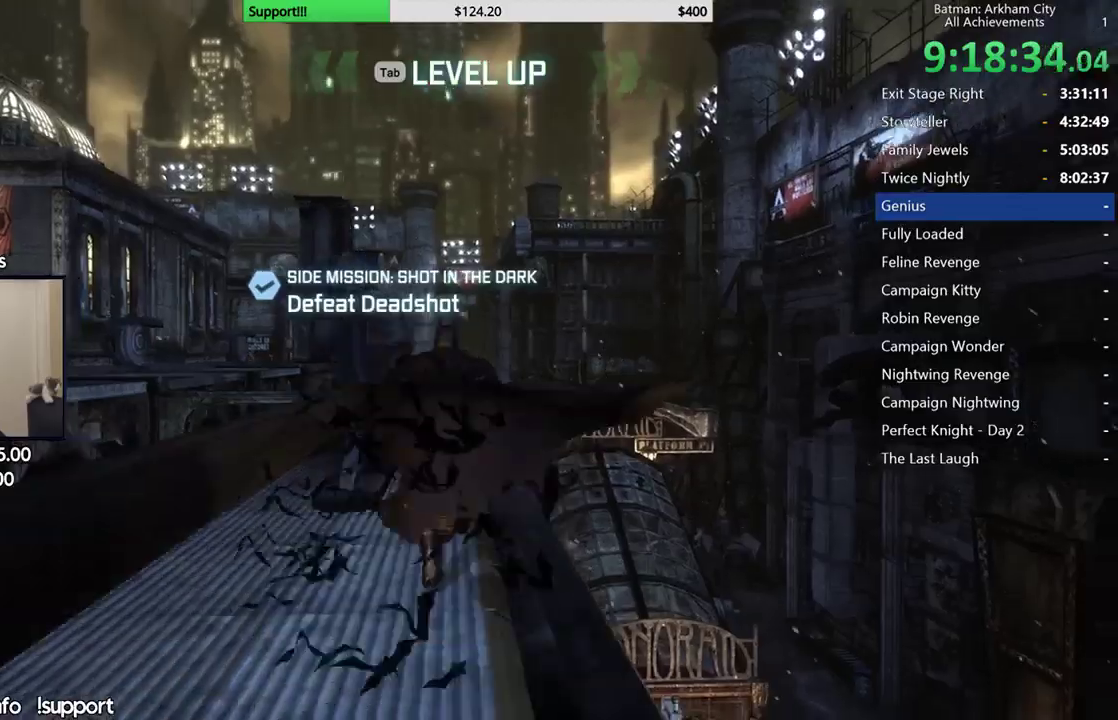
{"buttons": [], "left_stick": "up", "right_stick": "center"}
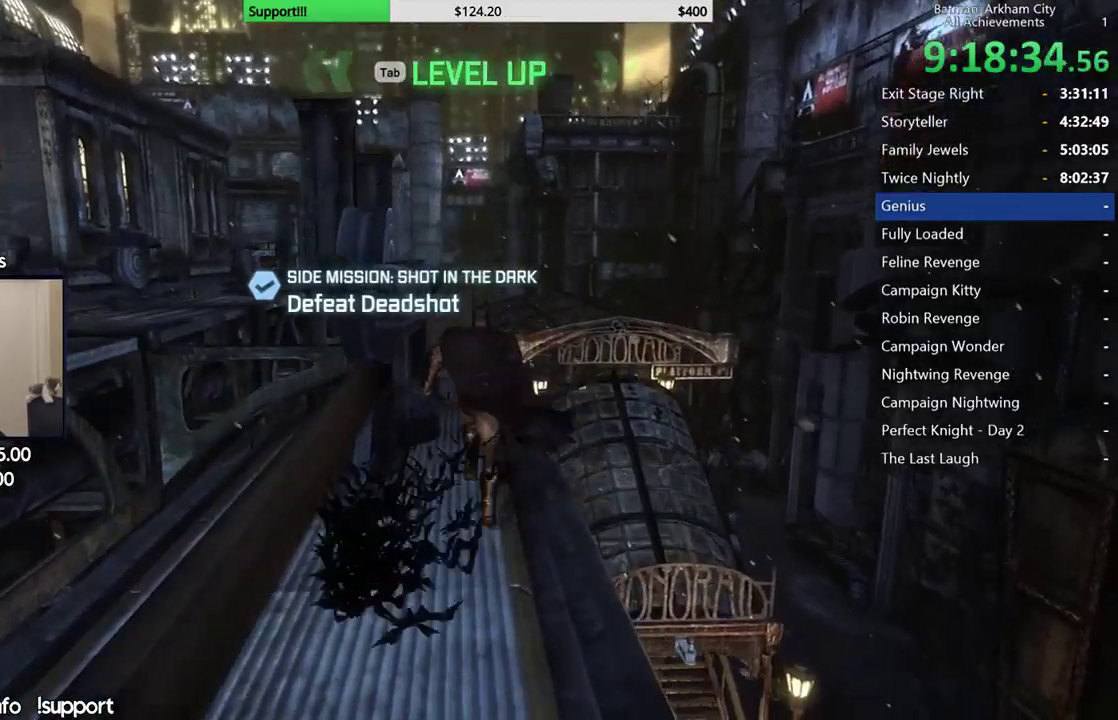
{"buttons": [], "left_stick": "up", "right_stick": "center"}
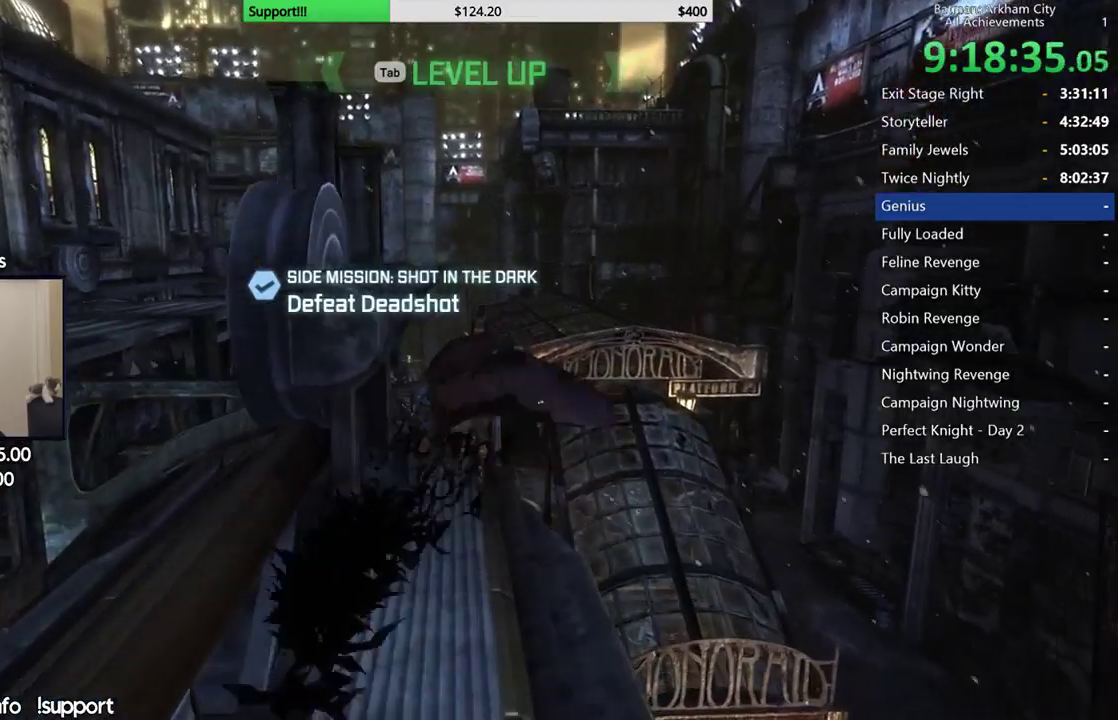
{"buttons": [], "left_stick": "up", "right_stick": "center"}
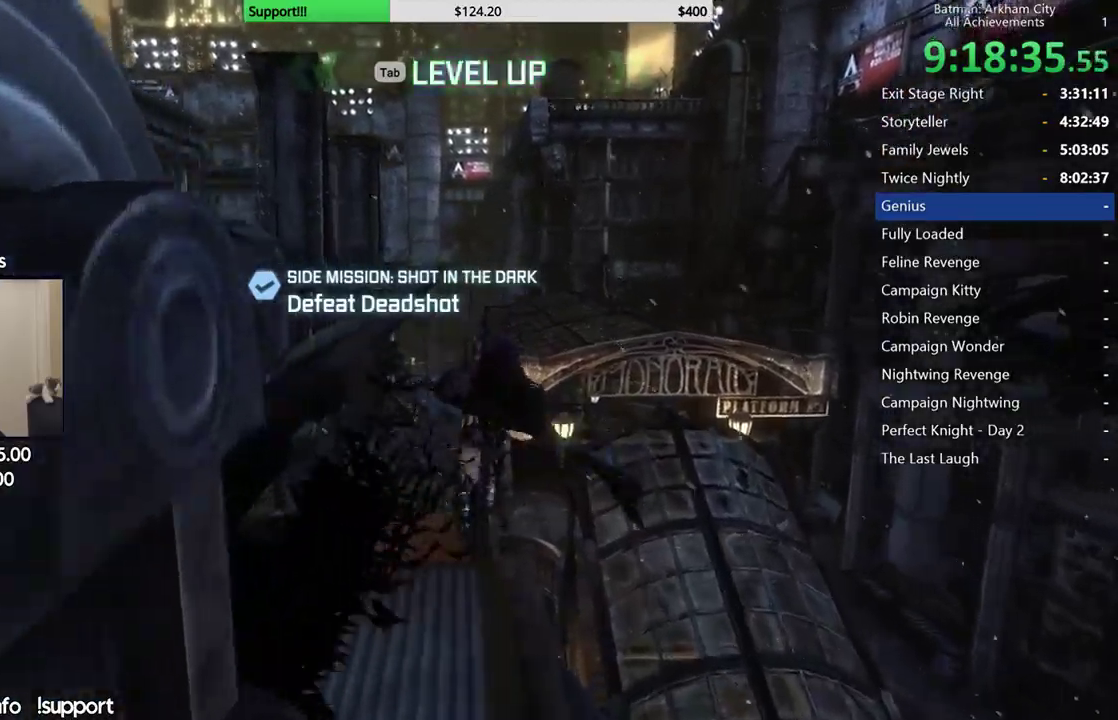
{"buttons": [], "left_stick": "up", "right_stick": "center"}
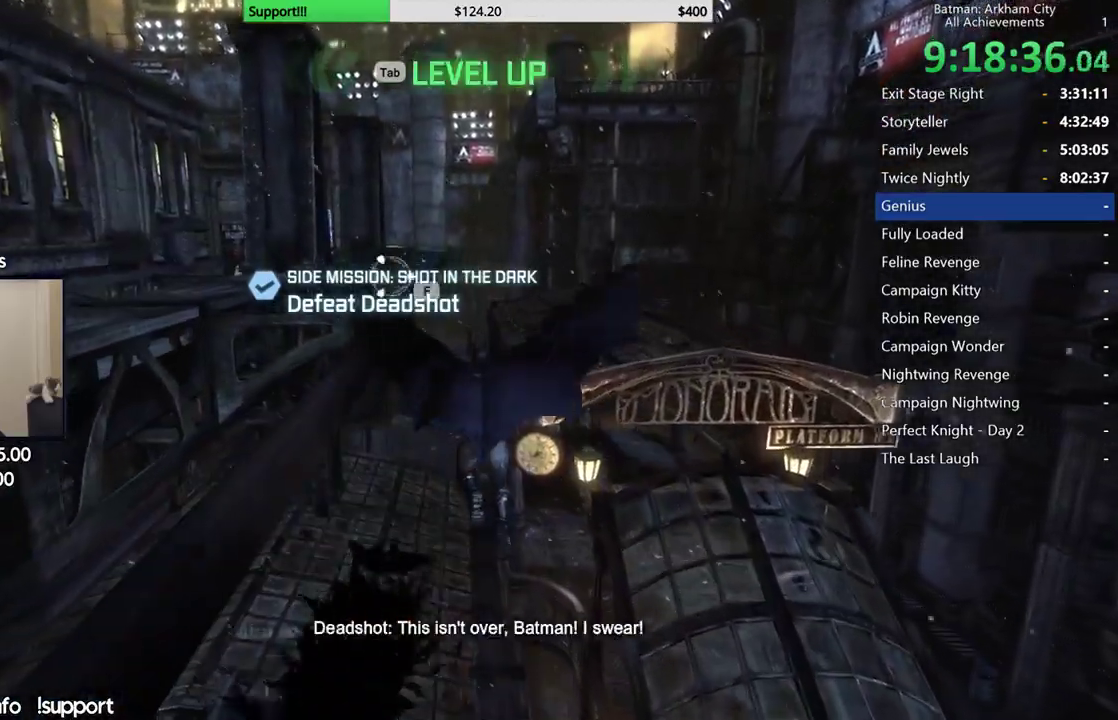
{"buttons": [], "left_stick": "center", "right_stick": "center", "events": [[33, "left_stick", "center"]]}
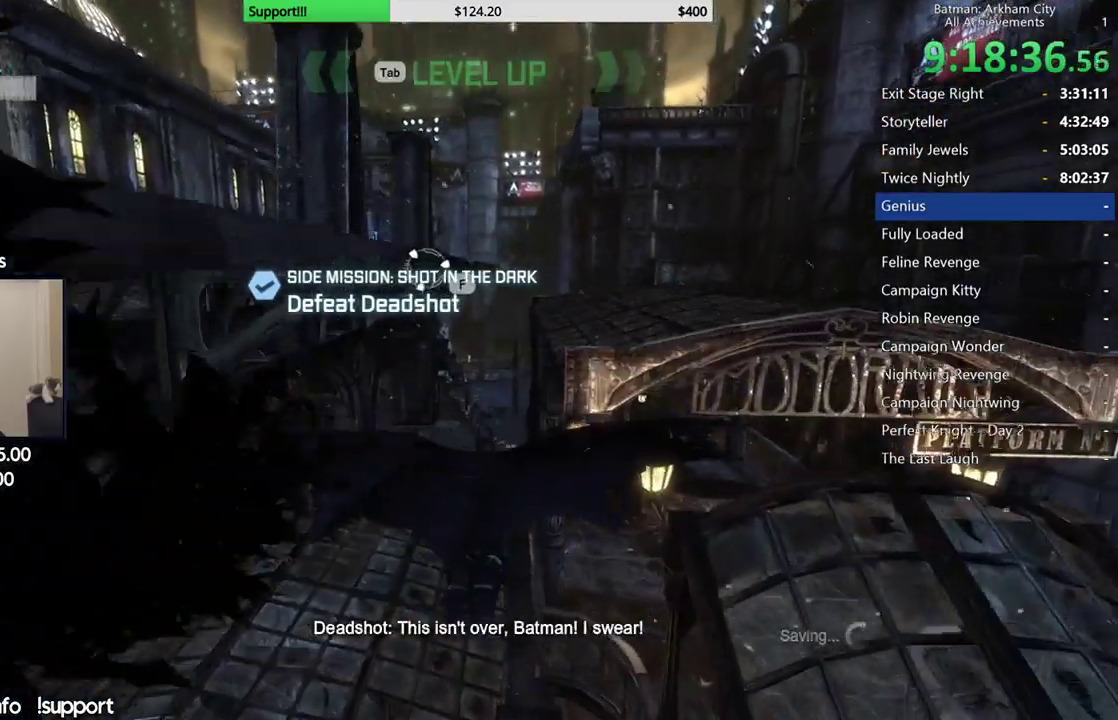
{"buttons": [], "left_stick": "up", "right_stick": "center", "events": [[500, "left_stick", "up"]]}
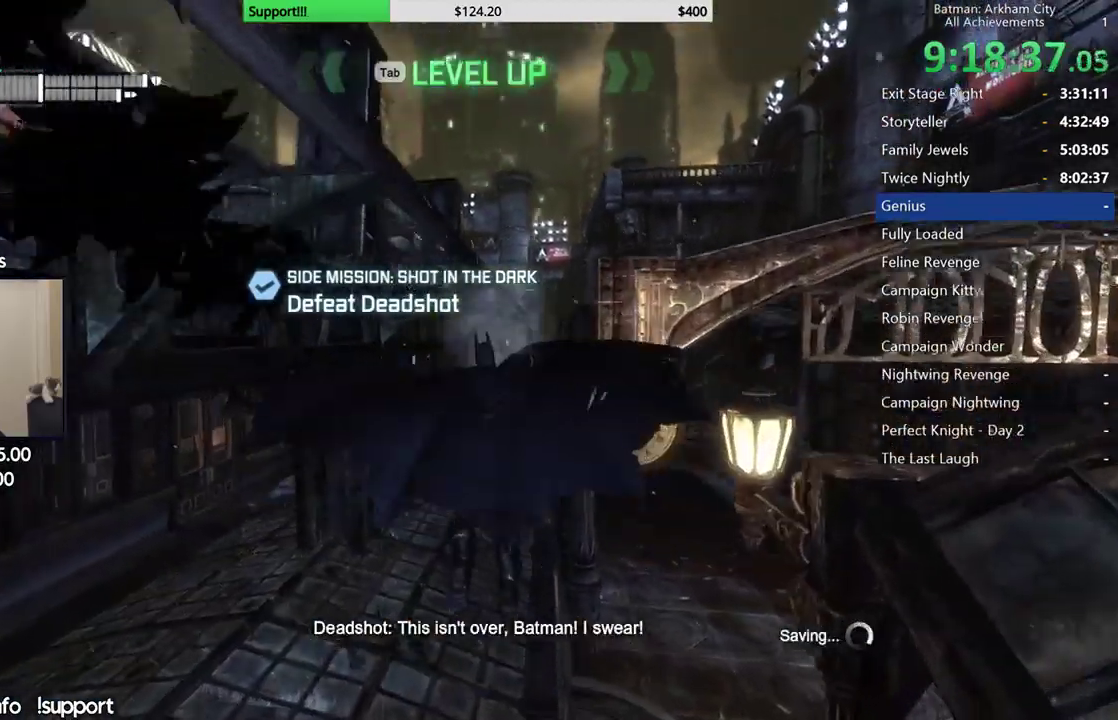
{"buttons": [], "left_stick": "up-right", "right_stick": "center"}
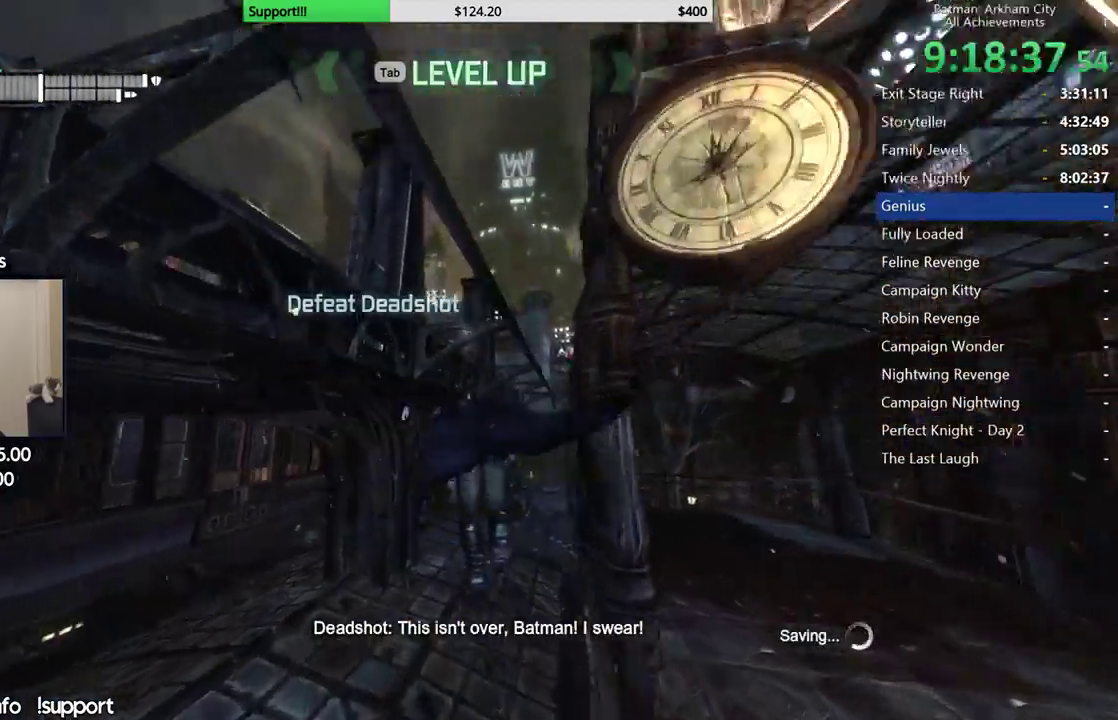
{"buttons": [], "left_stick": "up", "right_stick": "center"}
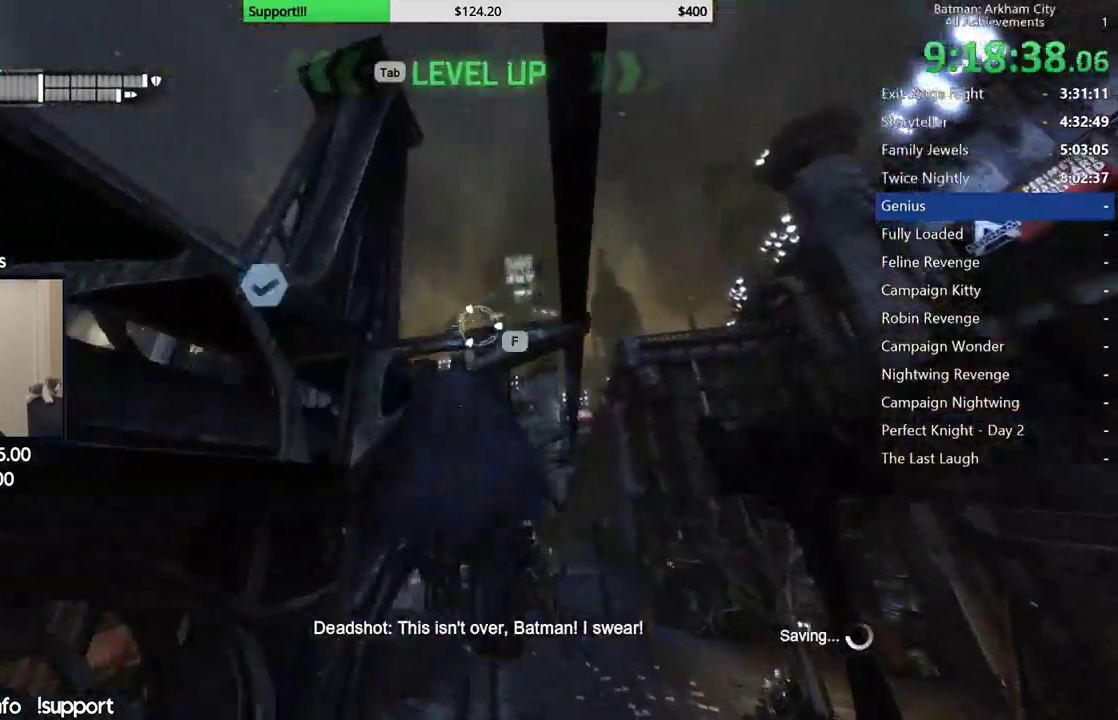
{"buttons": [], "left_stick": "center", "right_stick": "center", "events": [[250, "left_stick", "center"]]}
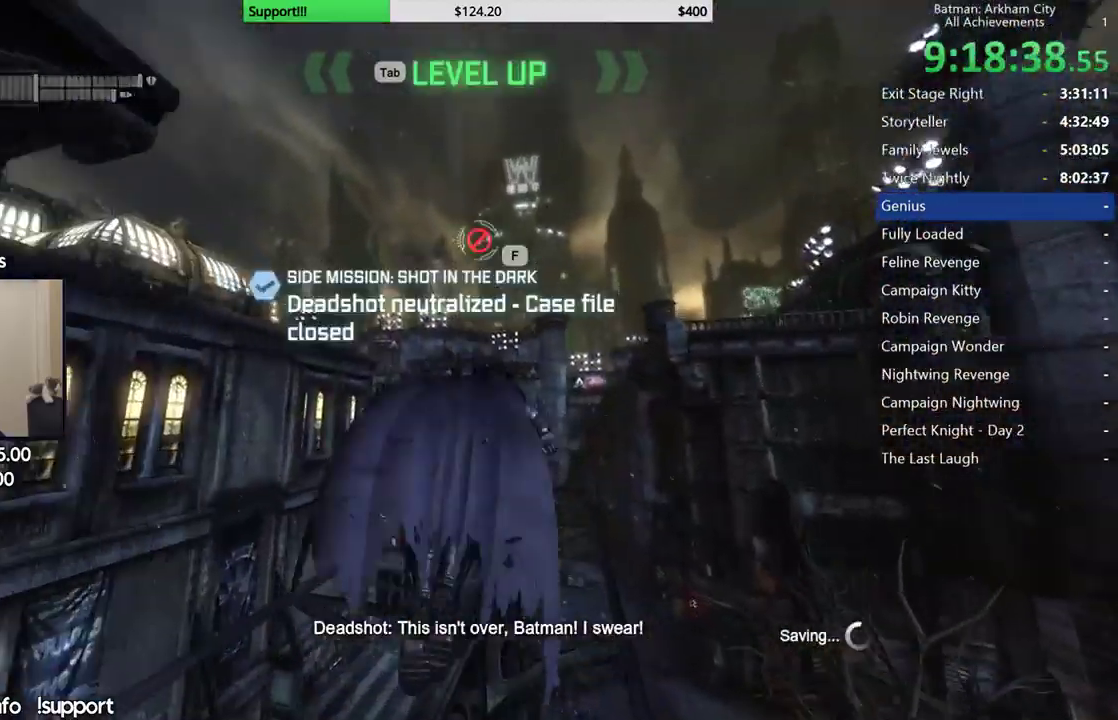
{"buttons": [], "left_stick": "center", "right_stick": "center"}
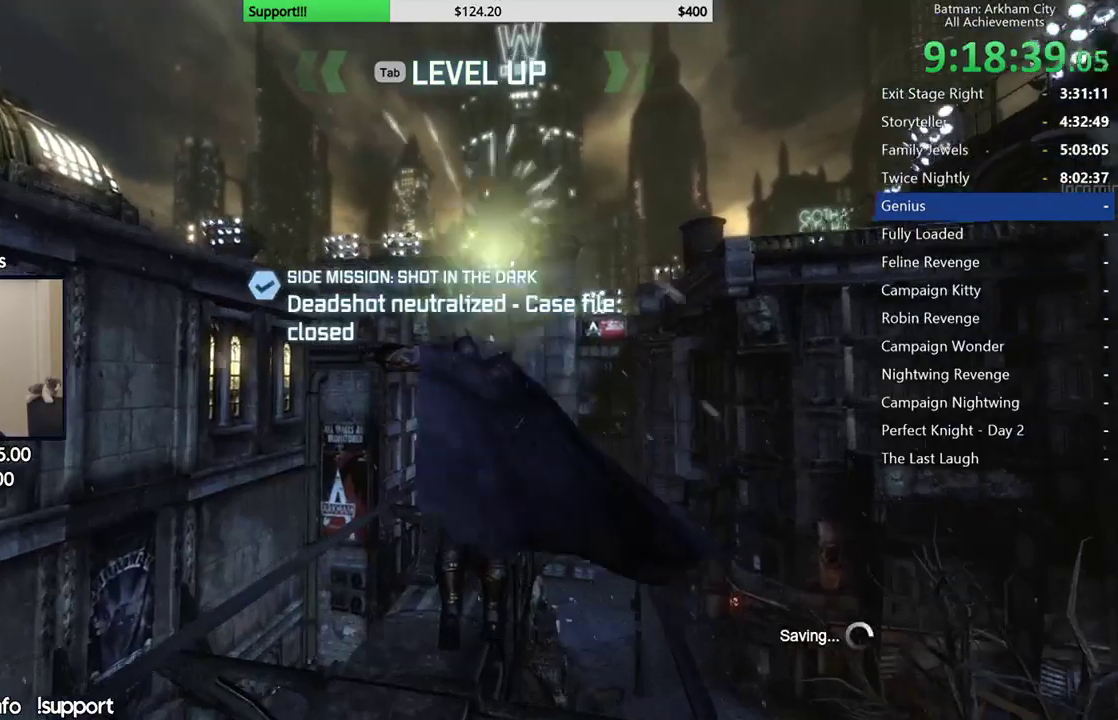
{"buttons": [], "left_stick": "up", "right_stick": "center", "events": [[217, "left_stick", "up"]]}
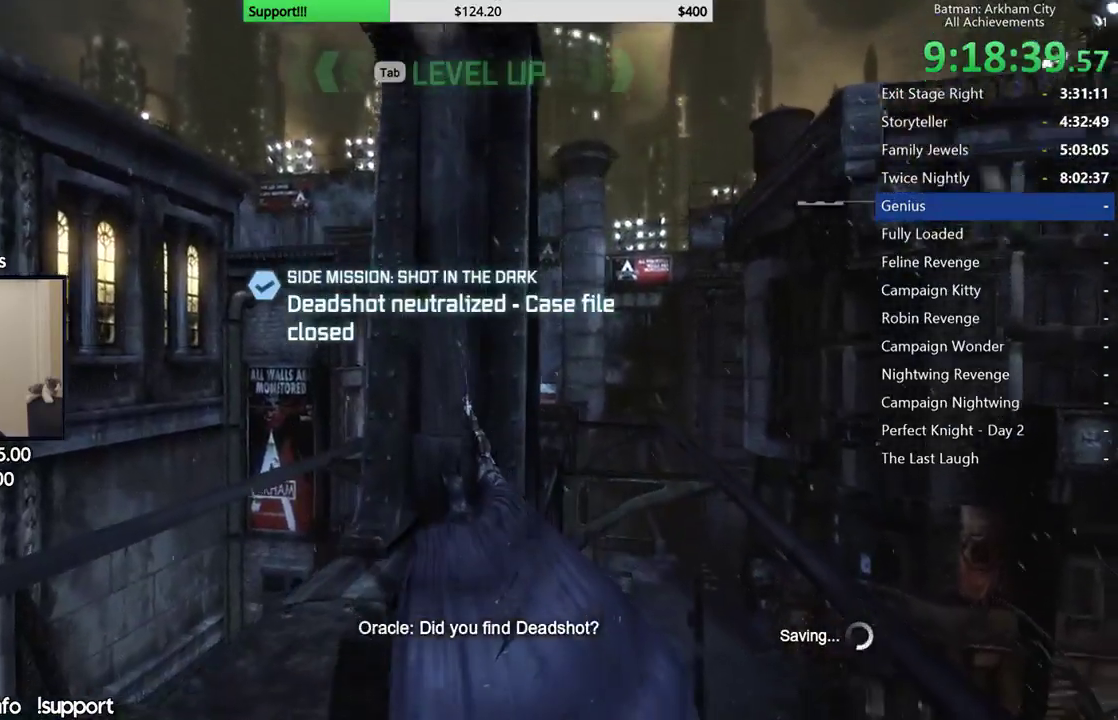
{"buttons": [], "left_stick": "up", "right_stick": "center"}
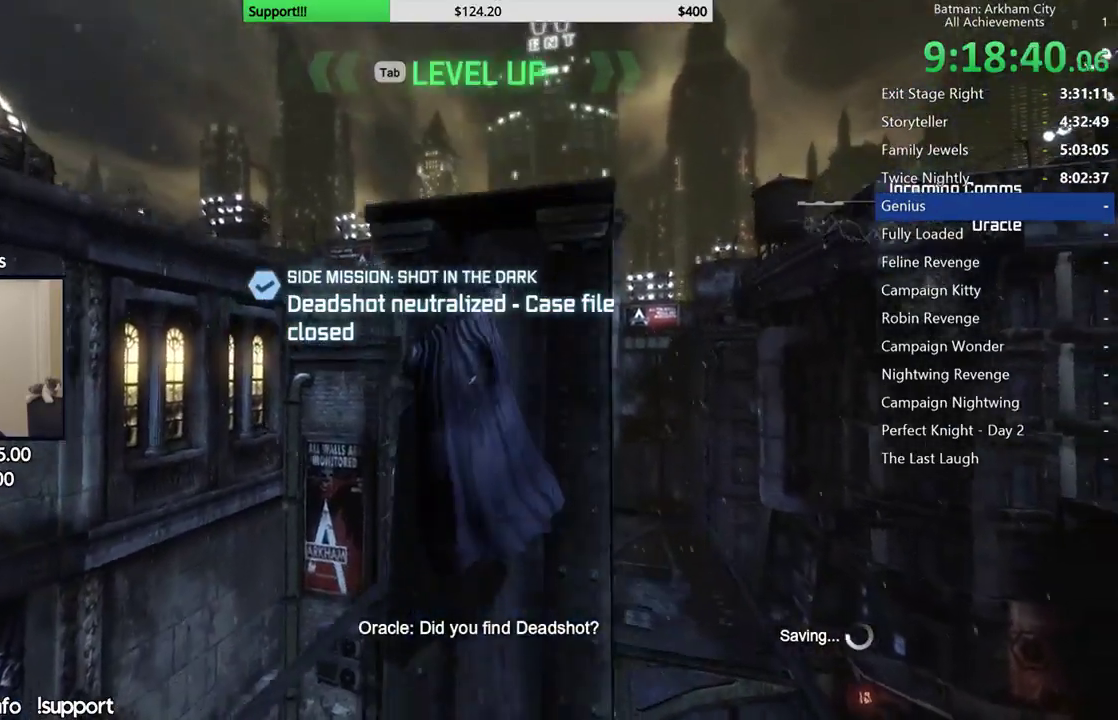
{"buttons": [], "left_stick": "up", "right_stick": "center"}
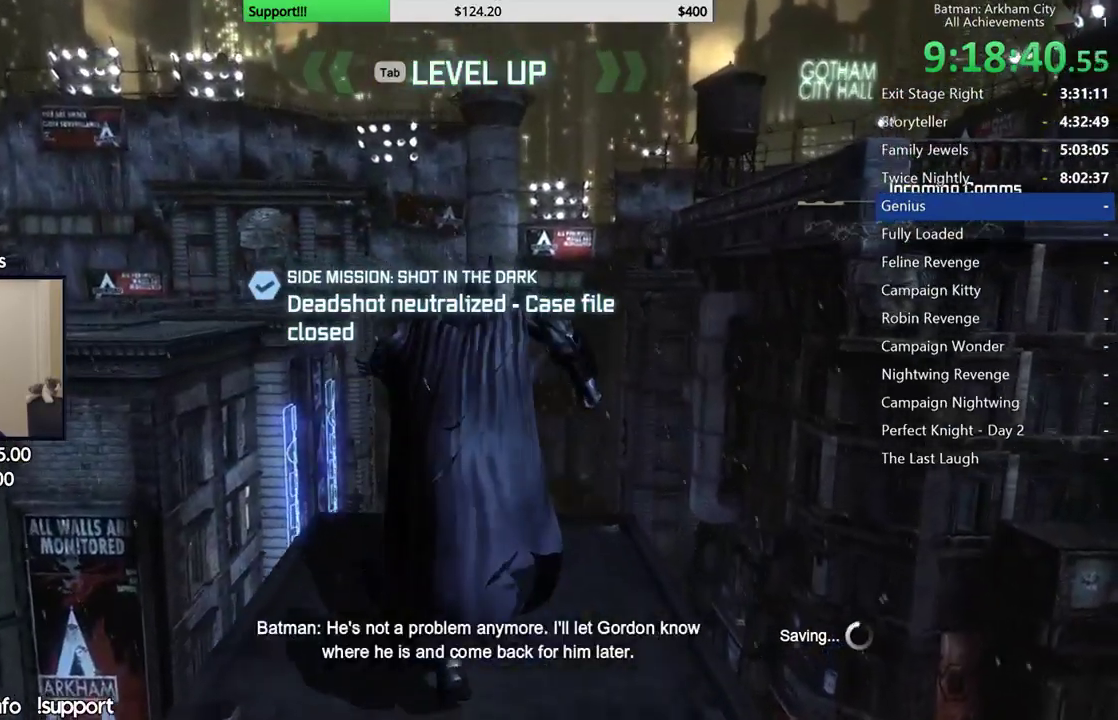
{"buttons": [], "left_stick": "up", "right_stick": "center"}
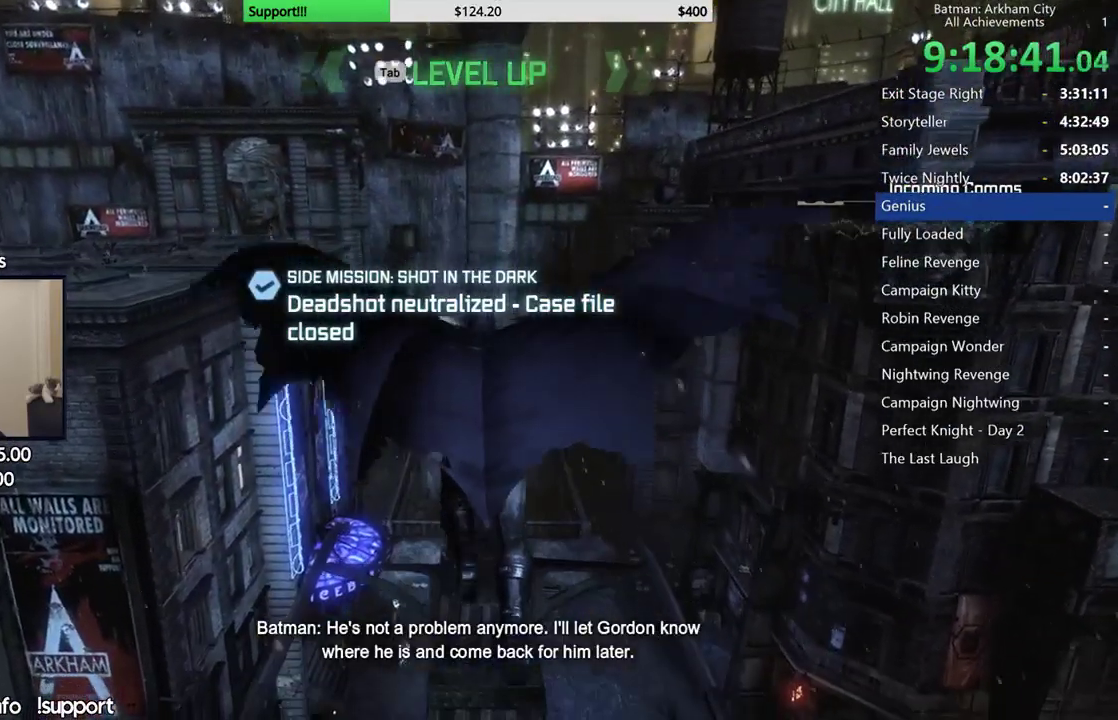
{"buttons": [], "left_stick": "center", "right_stick": "center"}